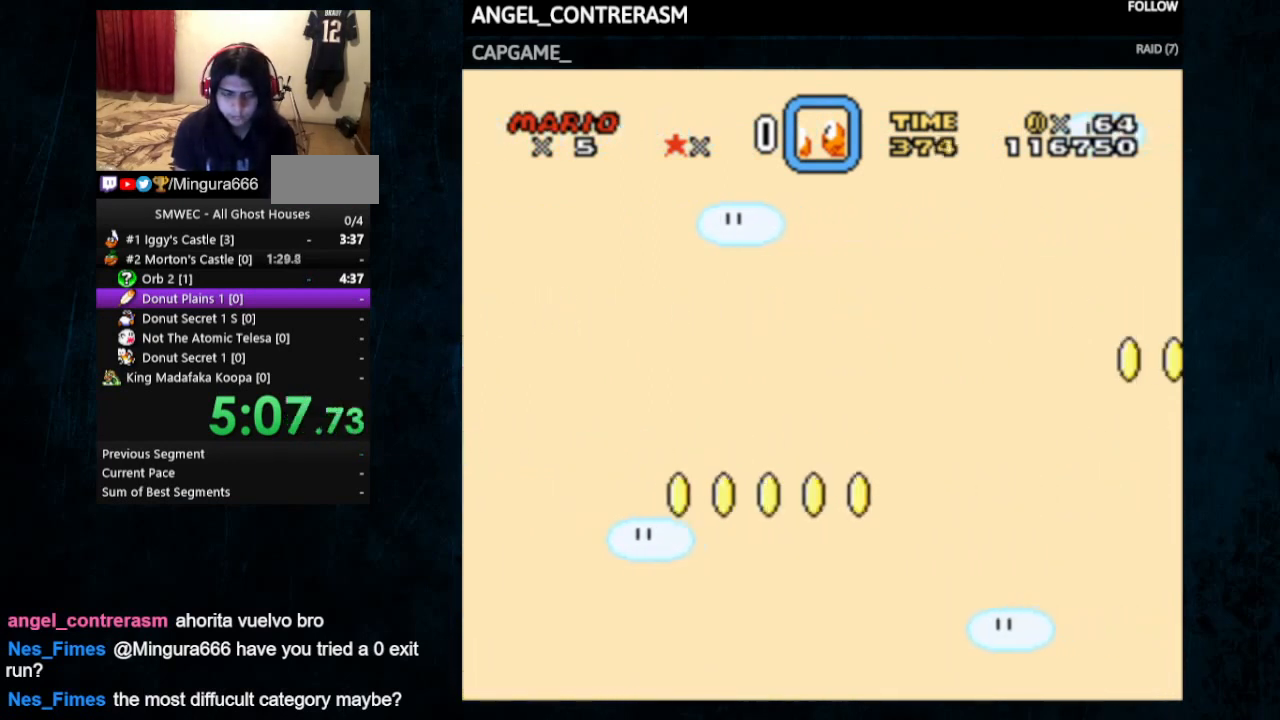
Gameplay with a controller (Nintendo layout); each line is a JSON object with the inputs held at the frame after it. "events" lists button and stick changes between this image and that frame as [ms after this image, input, new state], when the widget could be followed in between. Not read: L1 L3 R1 R3.
{"buttons": ["Y", "DPAD_LEFT"], "events": []}
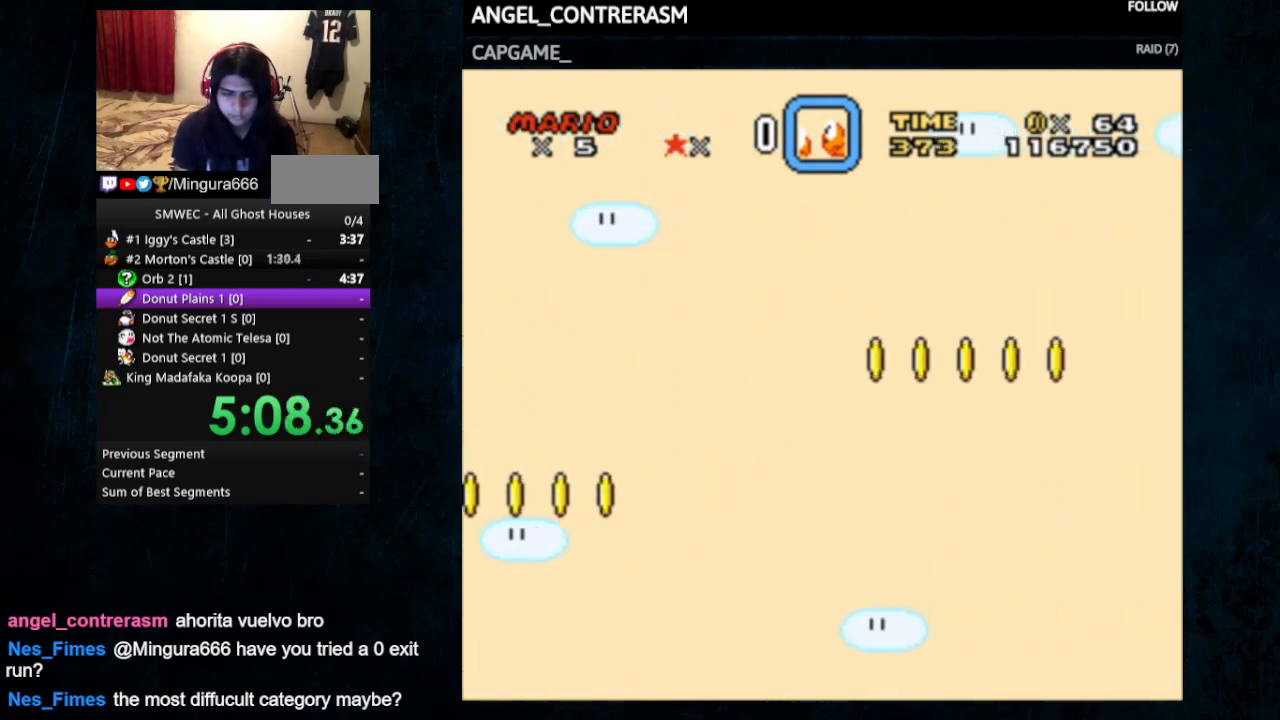
{"buttons": ["Y", "DPAD_LEFT"], "events": []}
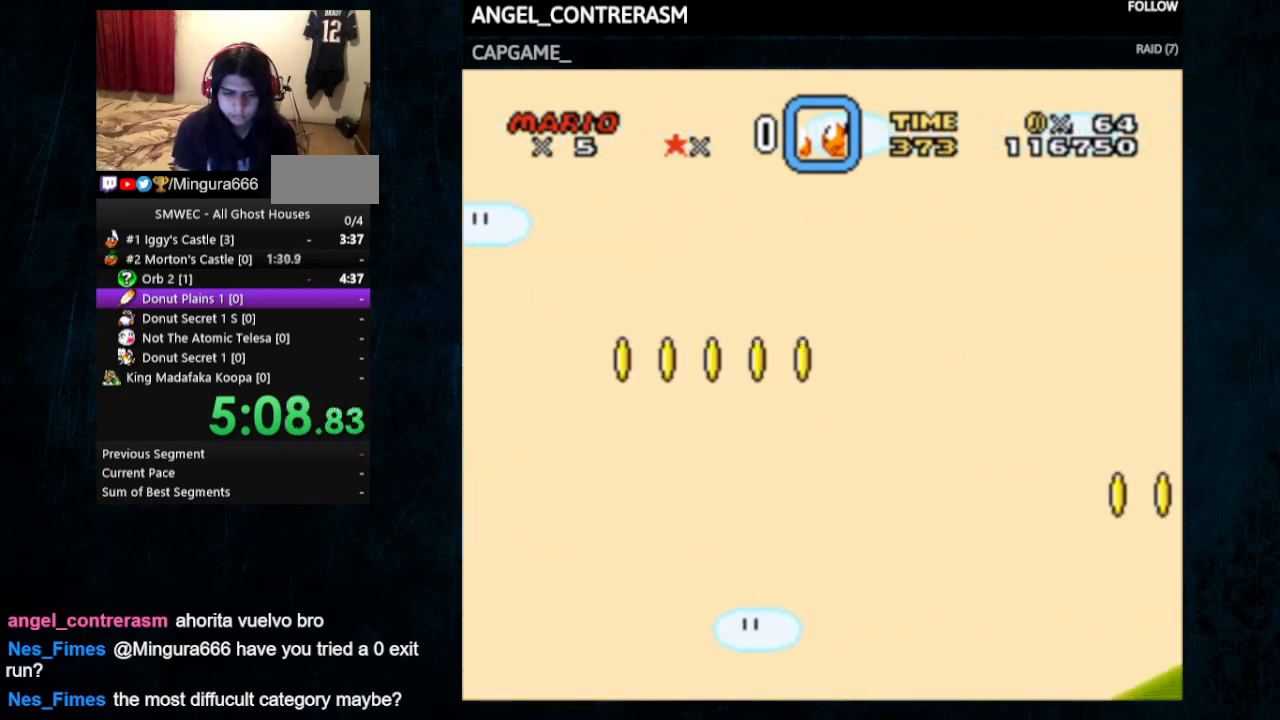
{"buttons": ["Y"], "events": [[400, "DPAD_LEFT", "up"]]}
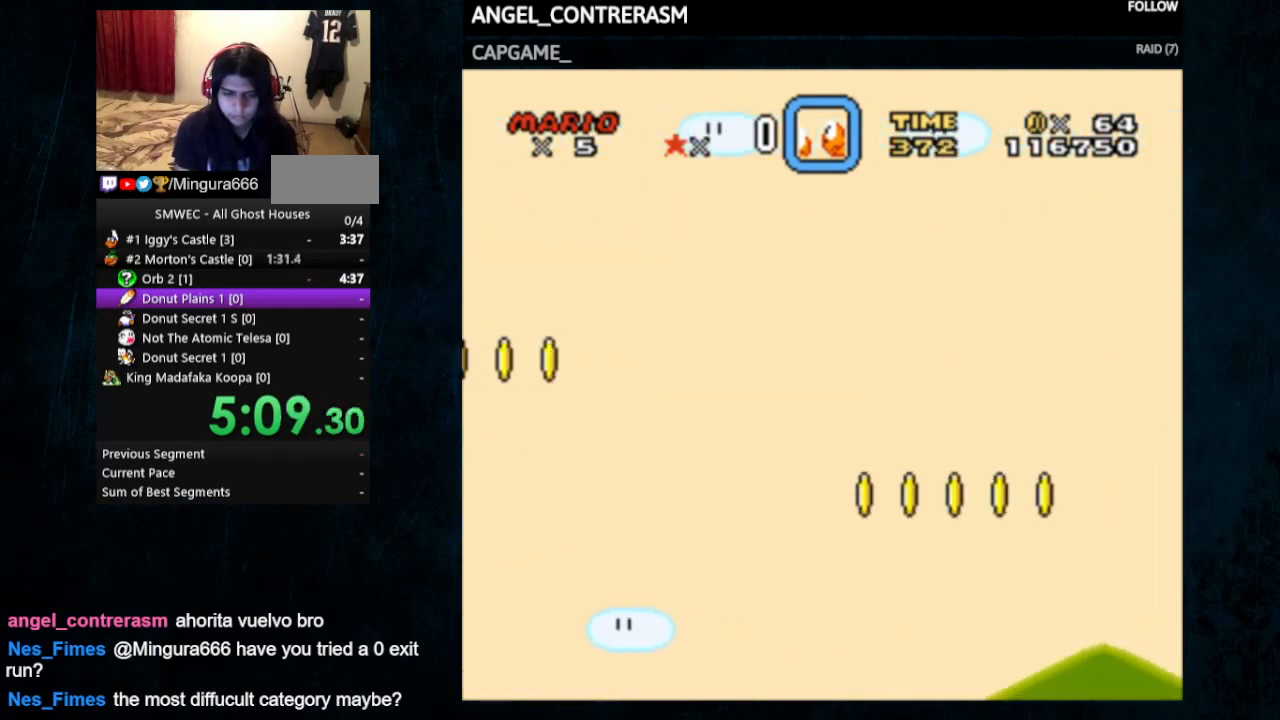
{"buttons": ["Y", "DPAD_LEFT"], "events": [[300, "DPAD_LEFT", "down"]]}
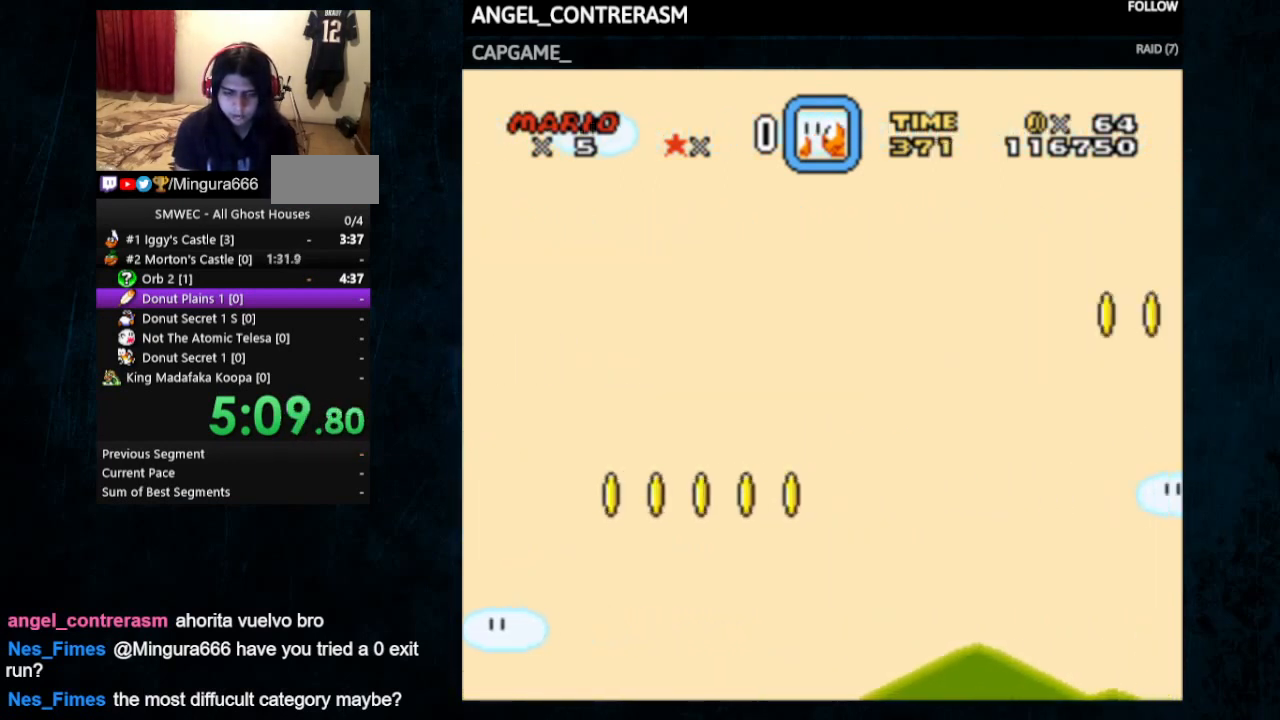
{"buttons": ["Y"], "events": [[400, "DPAD_LEFT", "up"]]}
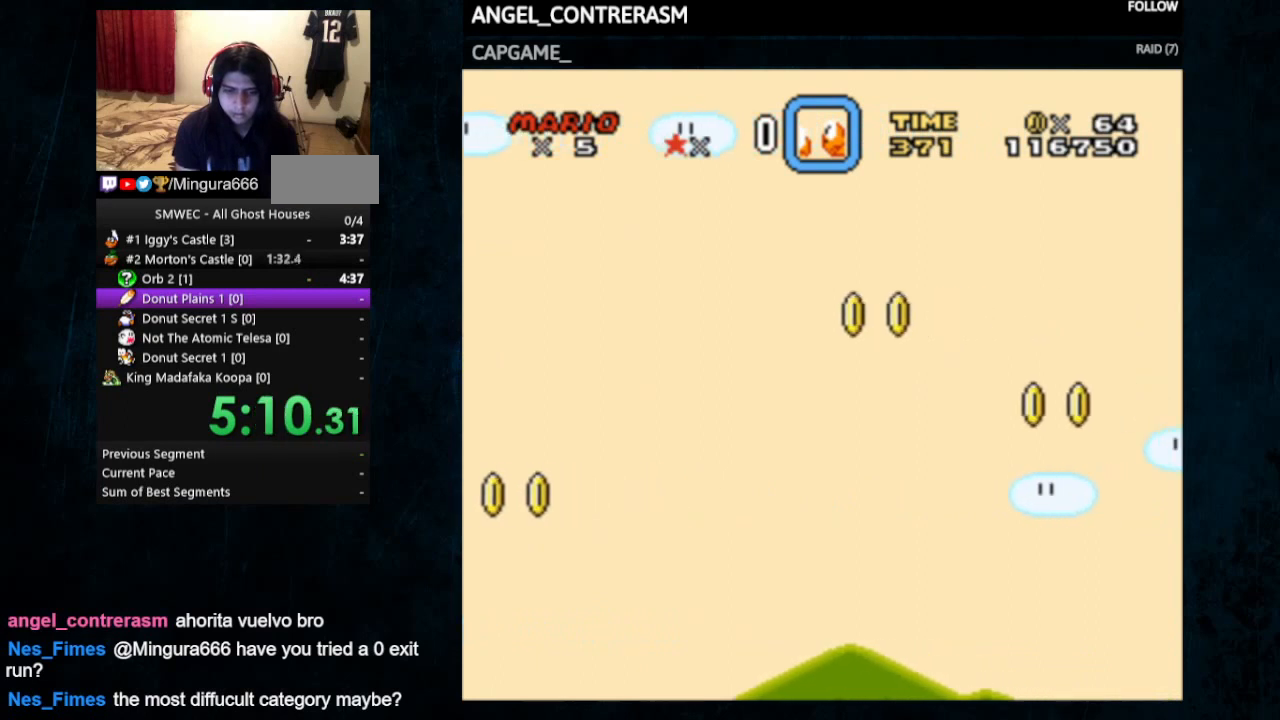
{"buttons": ["Y", "DPAD_LEFT"], "events": [[333, "DPAD_LEFT", "down"]]}
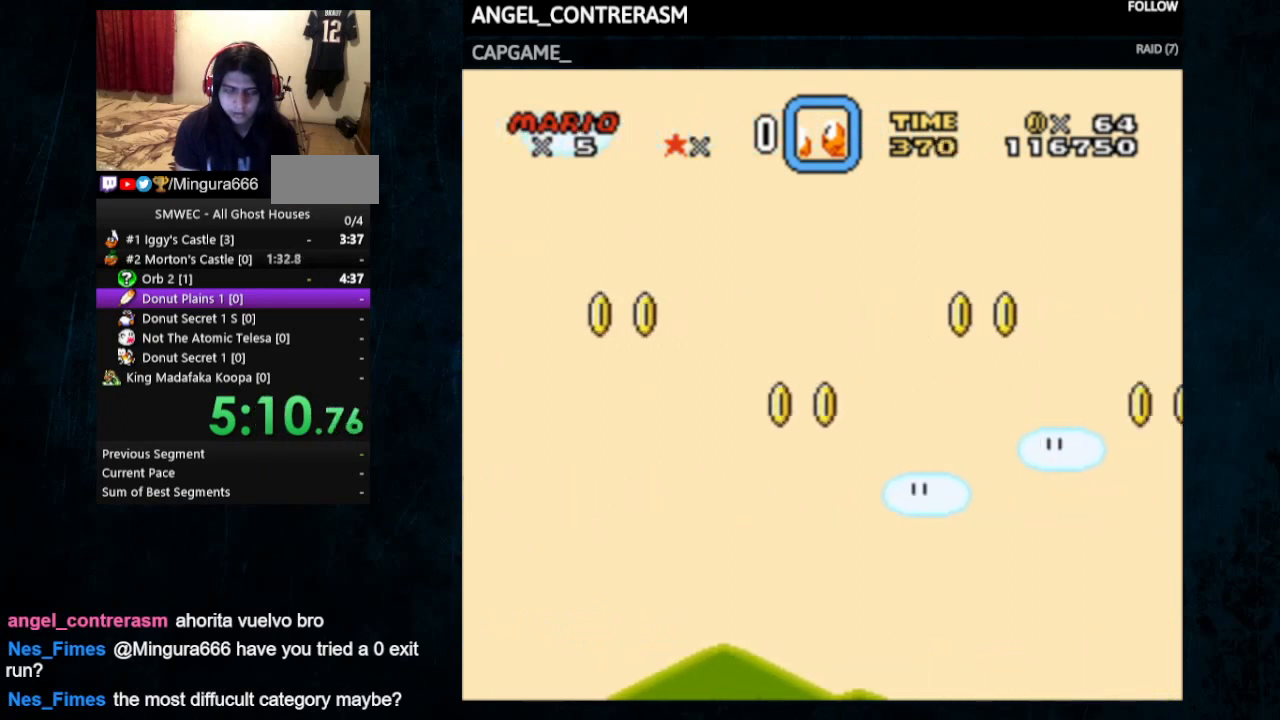
{"buttons": ["Y"], "events": [[400, "DPAD_LEFT", "up"]]}
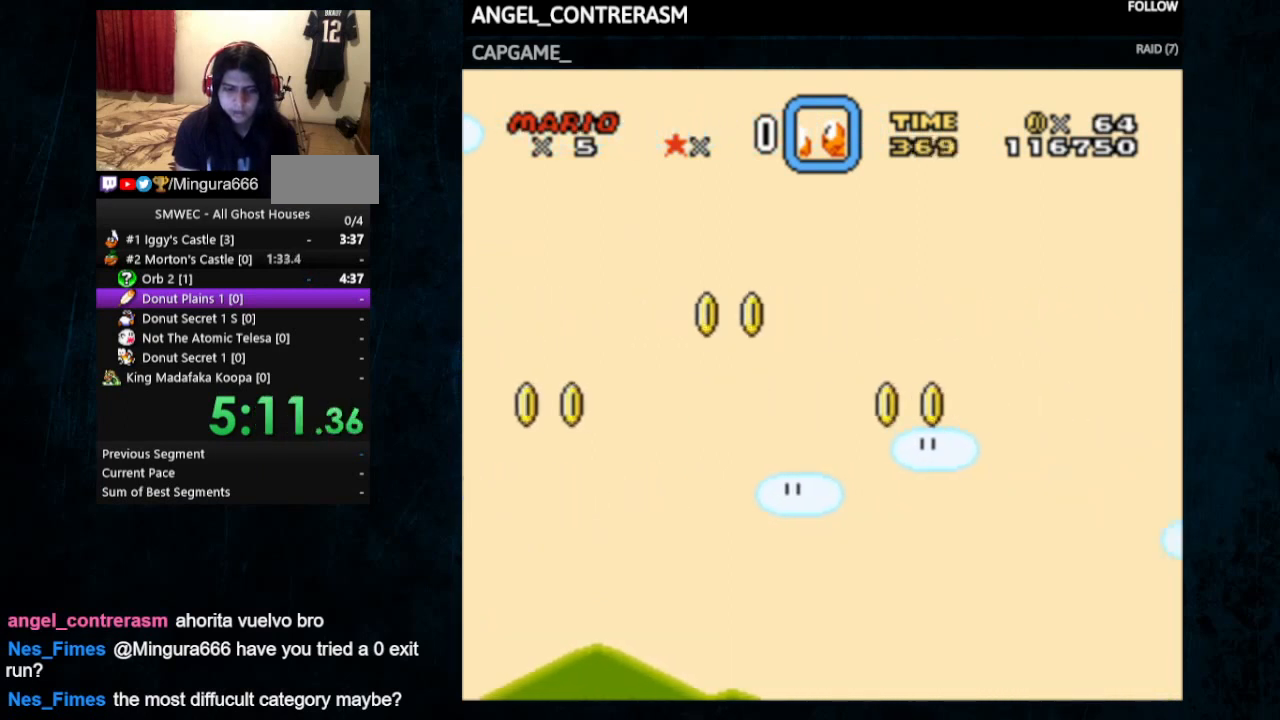
{"buttons": ["Y", "DPAD_LEFT"], "events": [[400, "DPAD_LEFT", "down"]]}
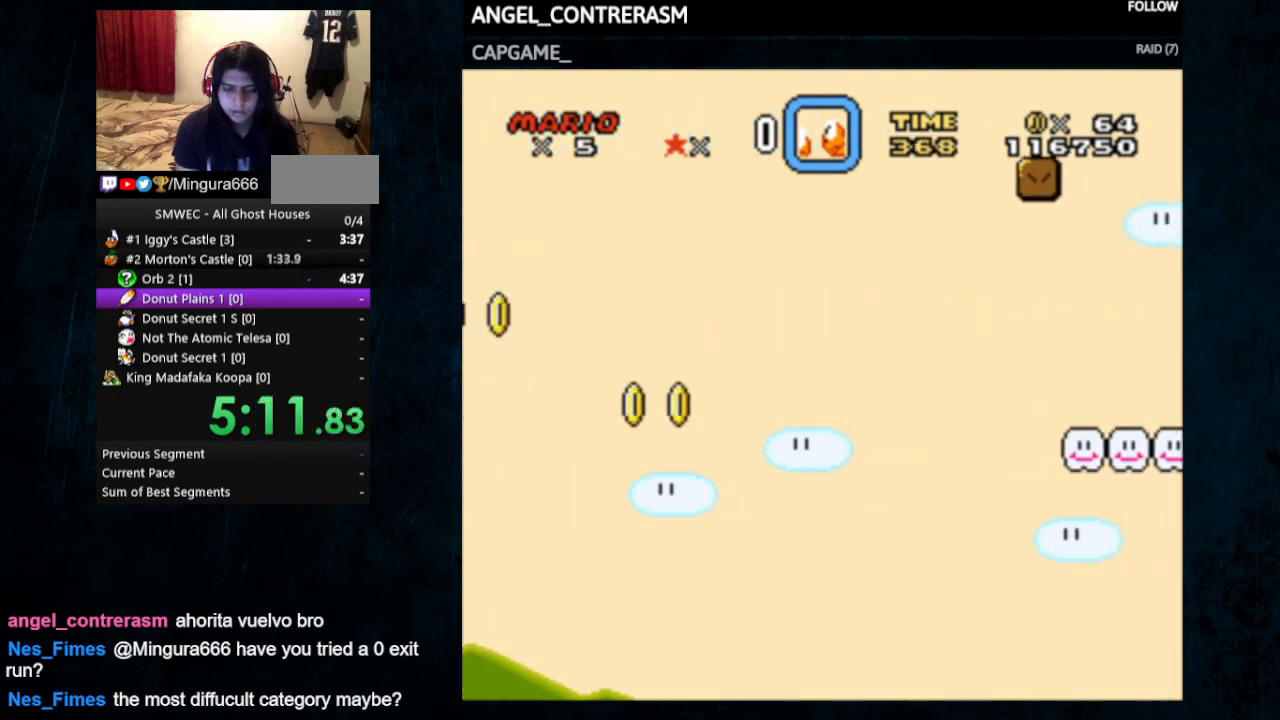
{"buttons": ["Y"], "events": [[433, "DPAD_LEFT", "up"]]}
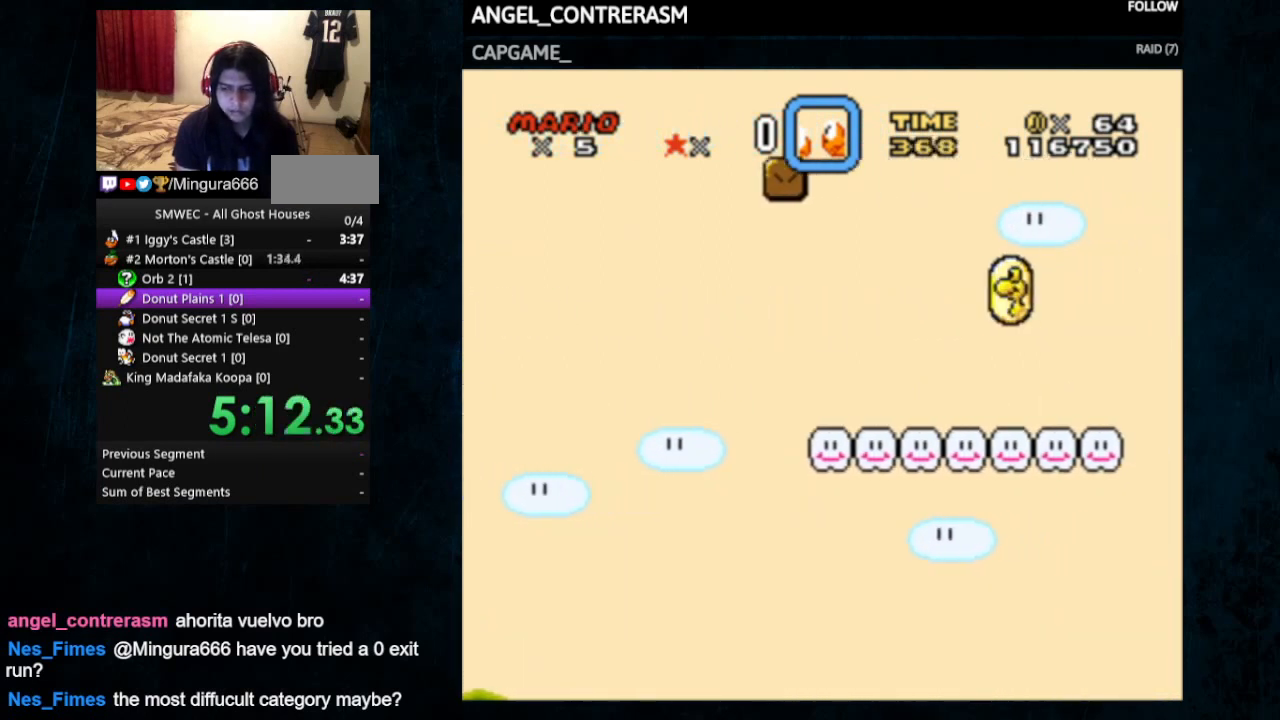
{"buttons": ["Y", "DPAD_LEFT"], "events": [[467, "DPAD_LEFT", "down"]]}
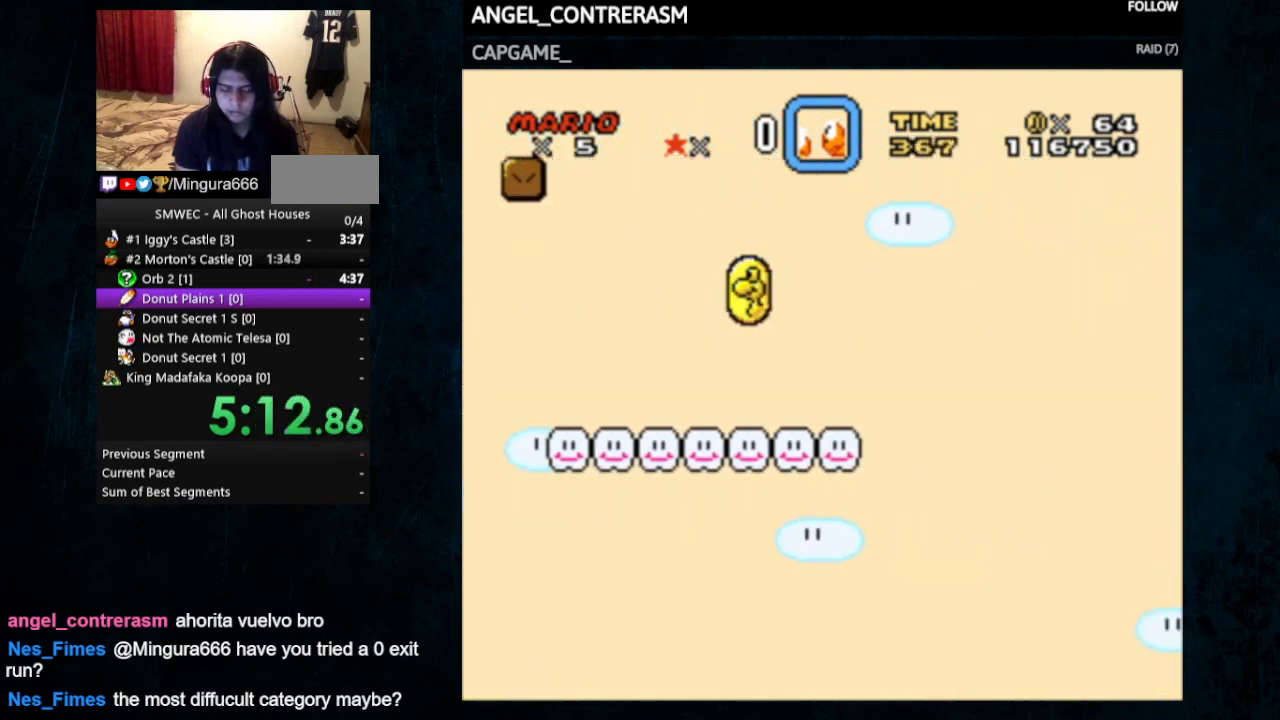
{"buttons": ["Y"], "events": [[500, "DPAD_LEFT", "up"]]}
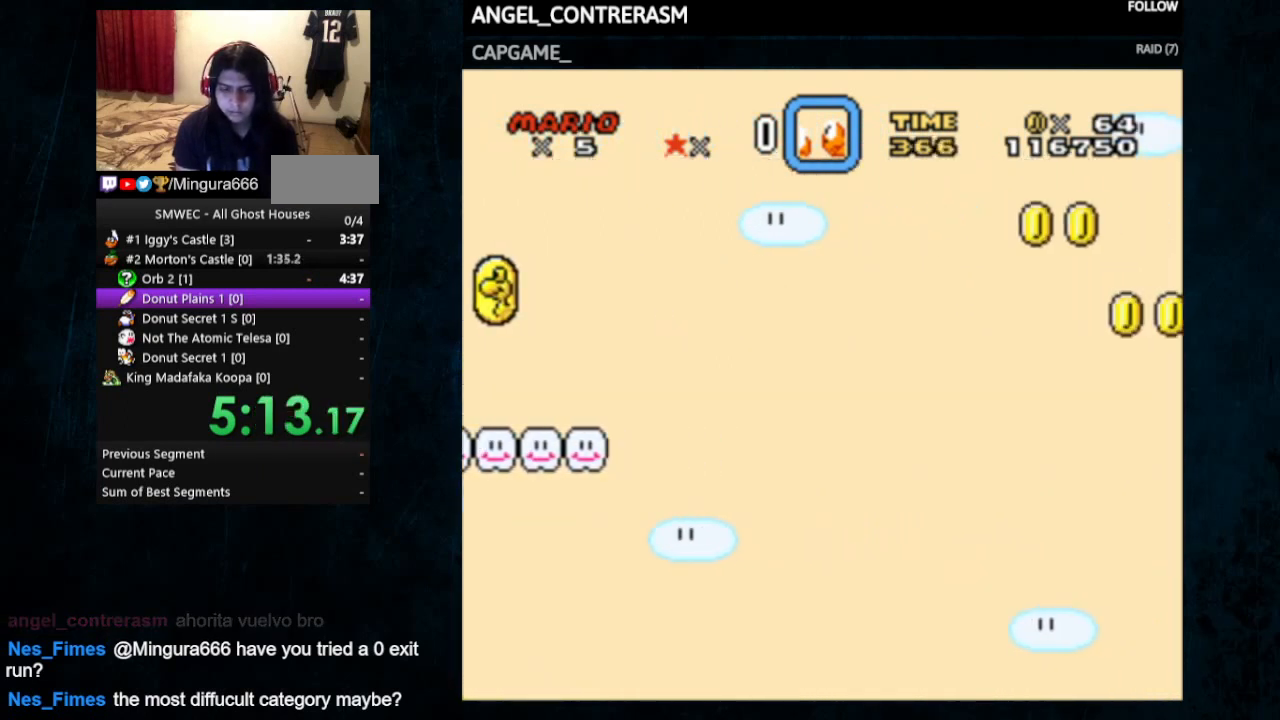
{"buttons": ["Y", "DPAD_LEFT"], "events": [[400, "DPAD_LEFT", "down"]]}
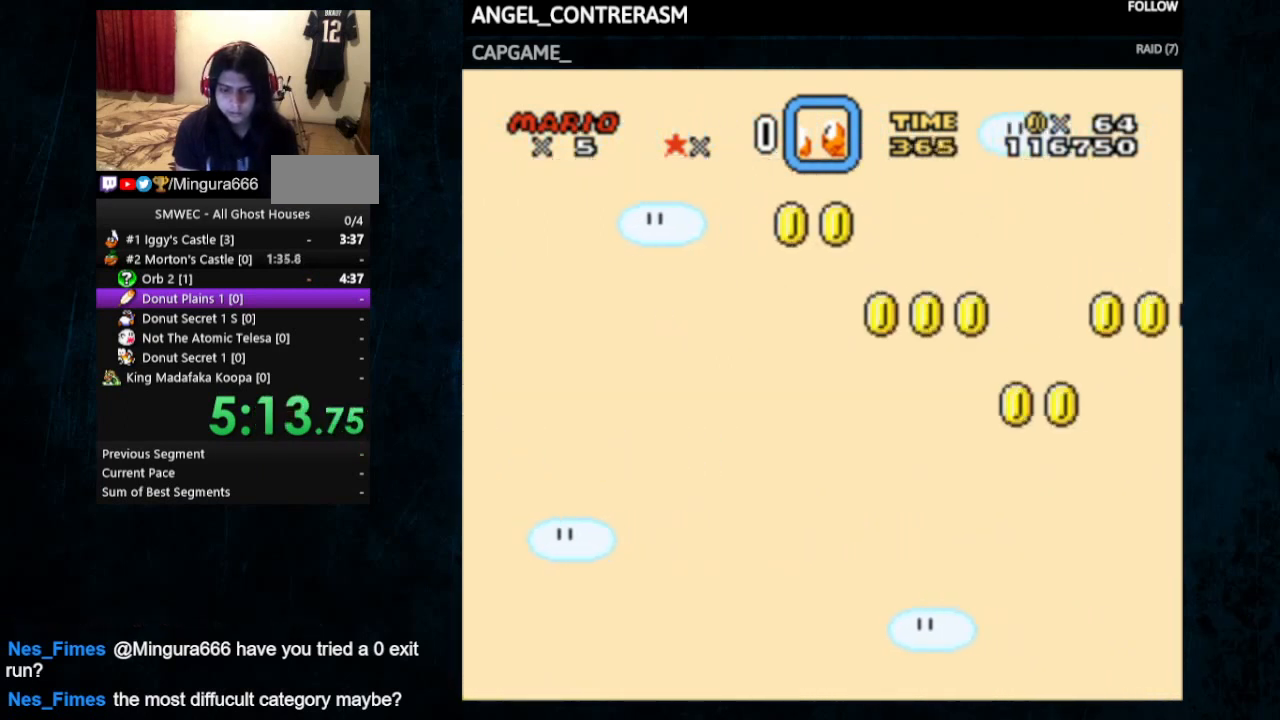
{"buttons": ["Y"], "events": [[433, "DPAD_LEFT", "up"]]}
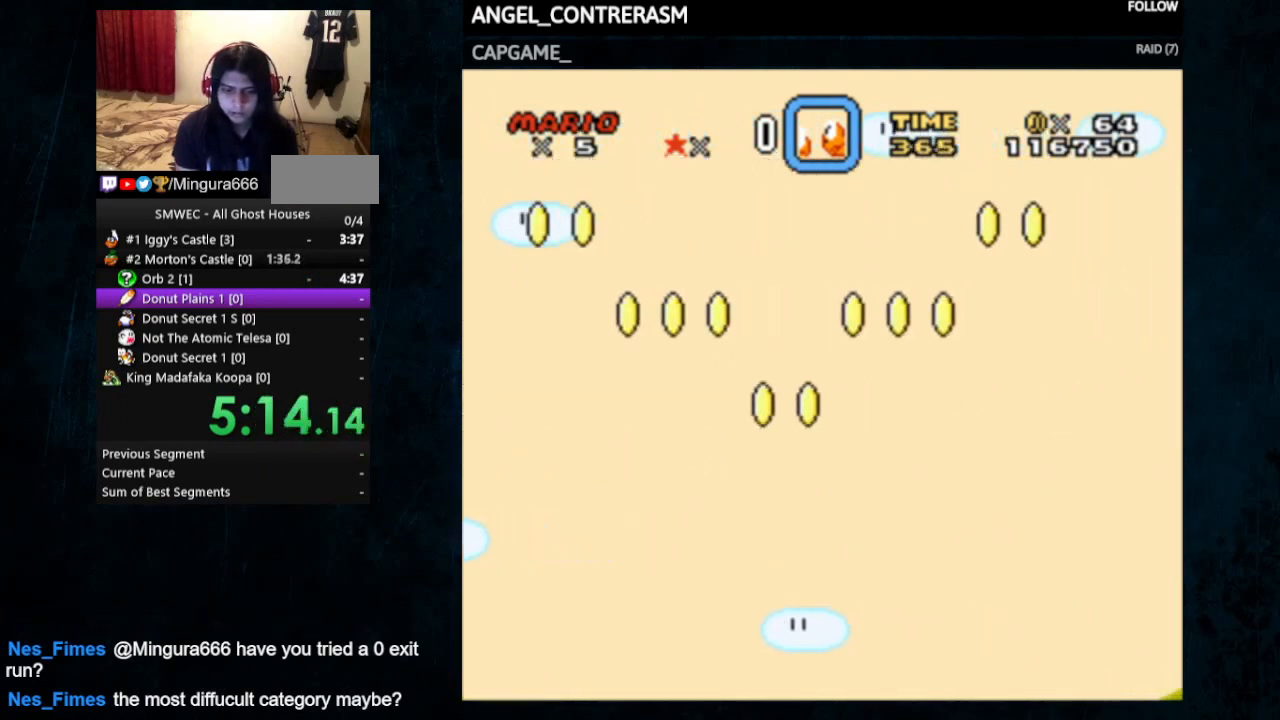
{"buttons": ["Y", "DPAD_LEFT"], "events": [[367, "DPAD_LEFT", "down"]]}
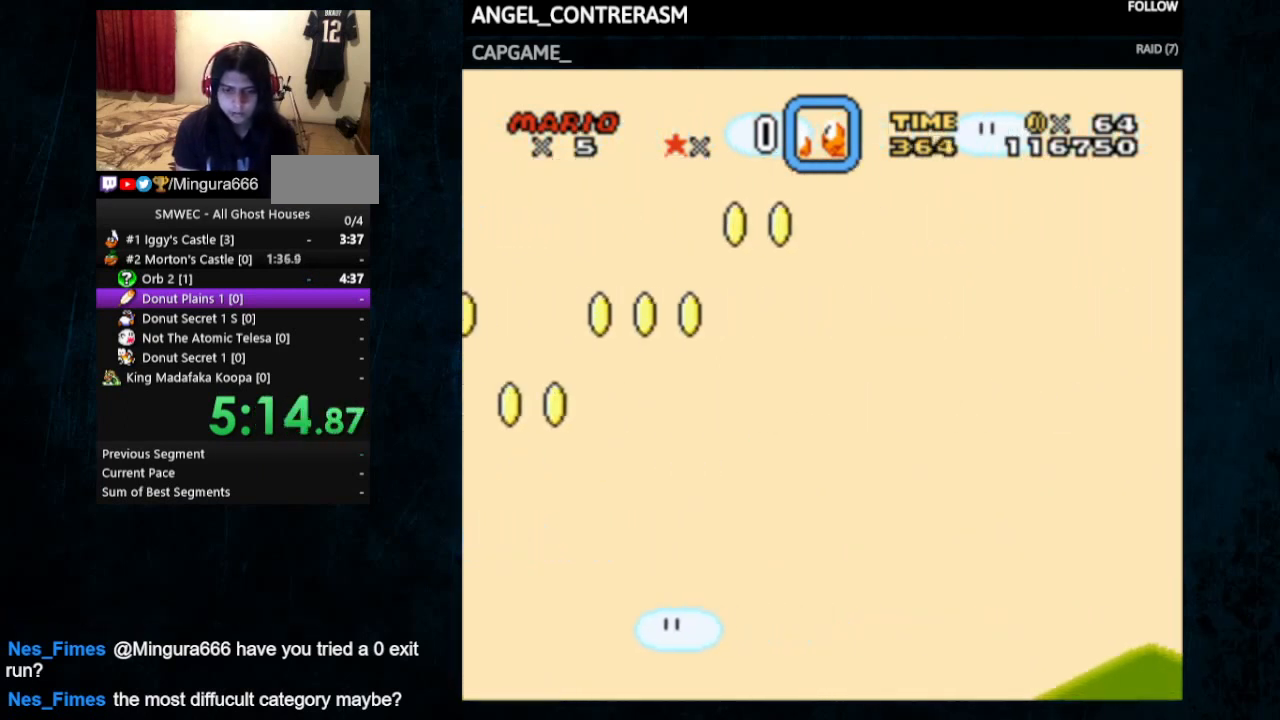
{"buttons": ["Y"], "events": [[500, "DPAD_LEFT", "up"]]}
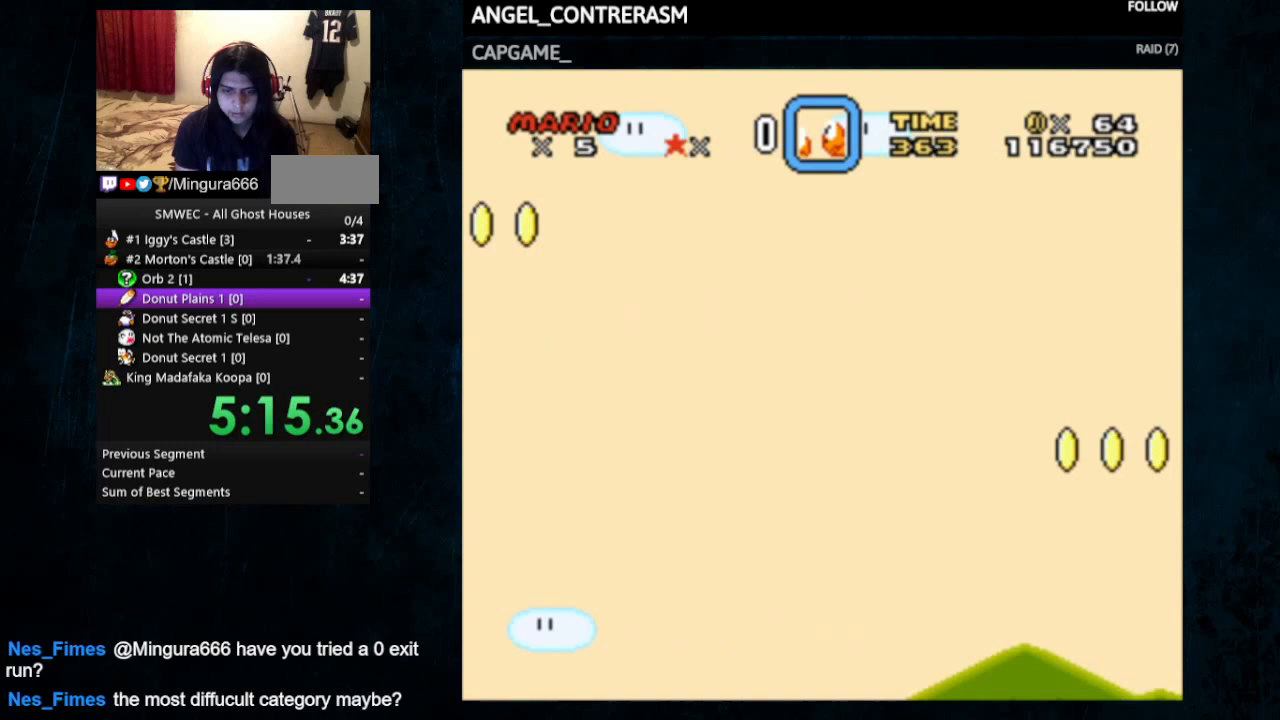
{"buttons": ["Y", "DPAD_LEFT"], "events": [[333, "DPAD_LEFT", "down"]]}
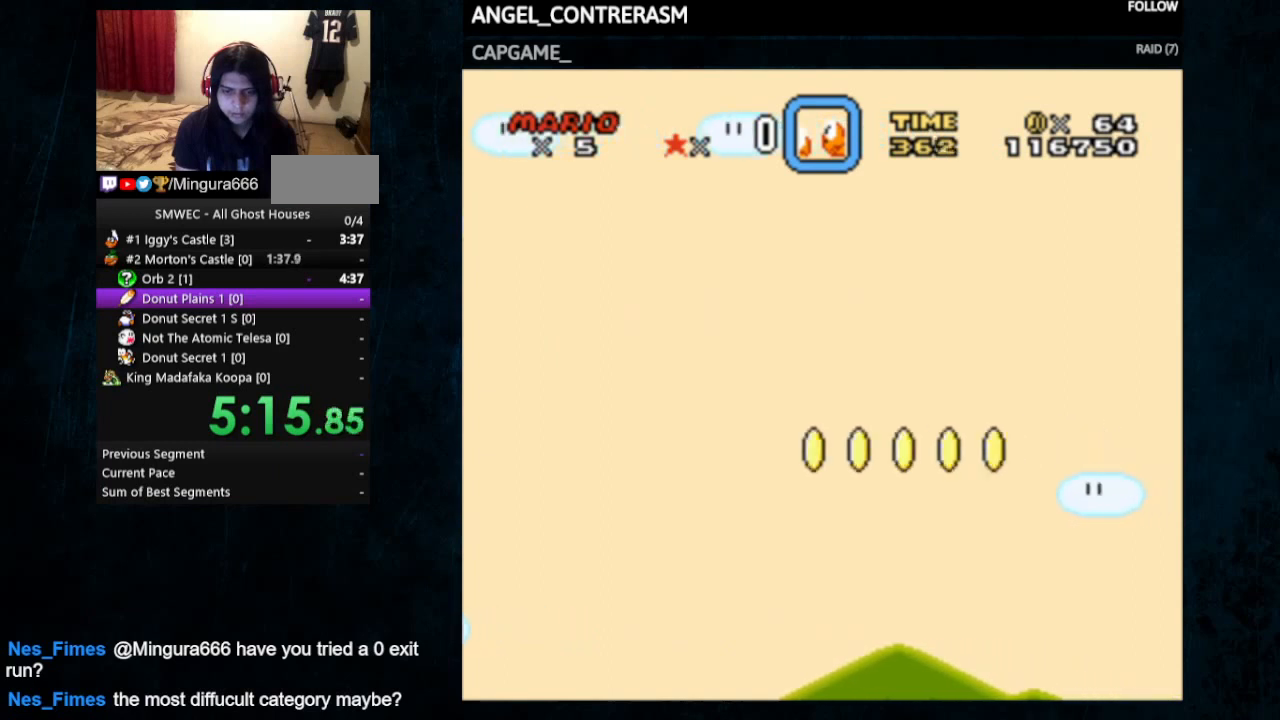
{"buttons": ["Y", "DPAD_LEFT"], "events": []}
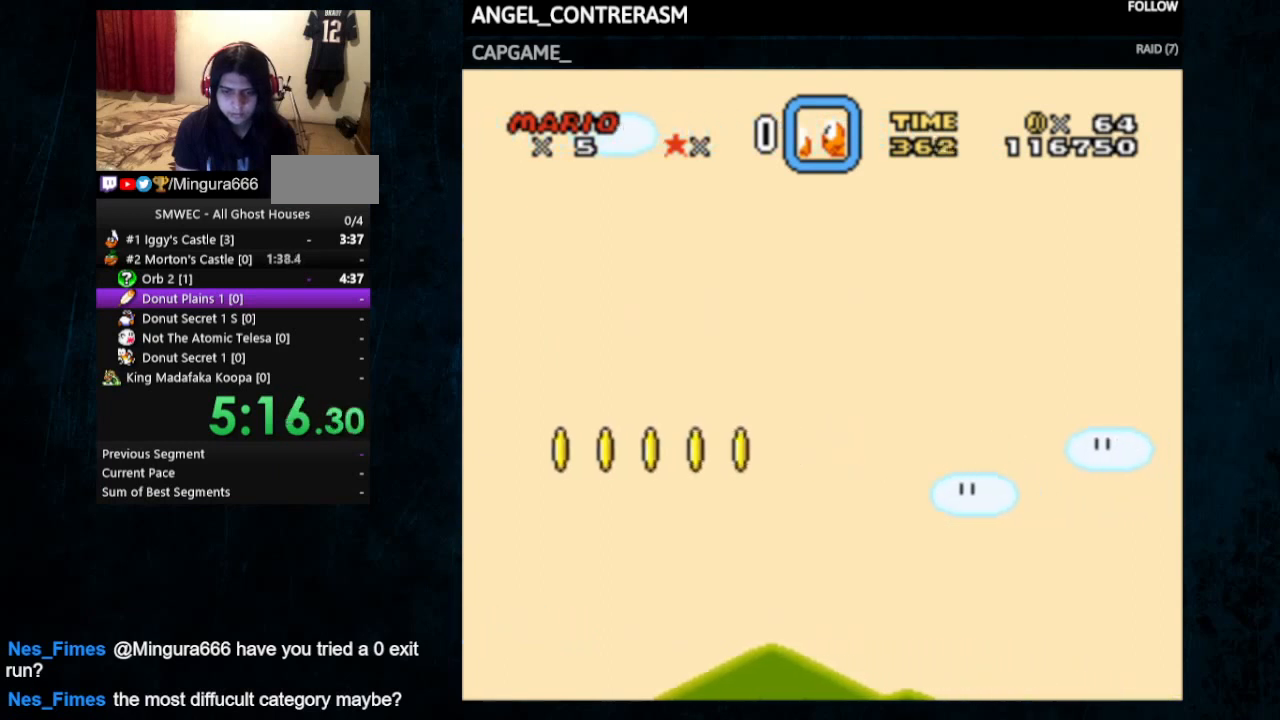
{"buttons": ["Y", "DPAD_LEFT"], "events": []}
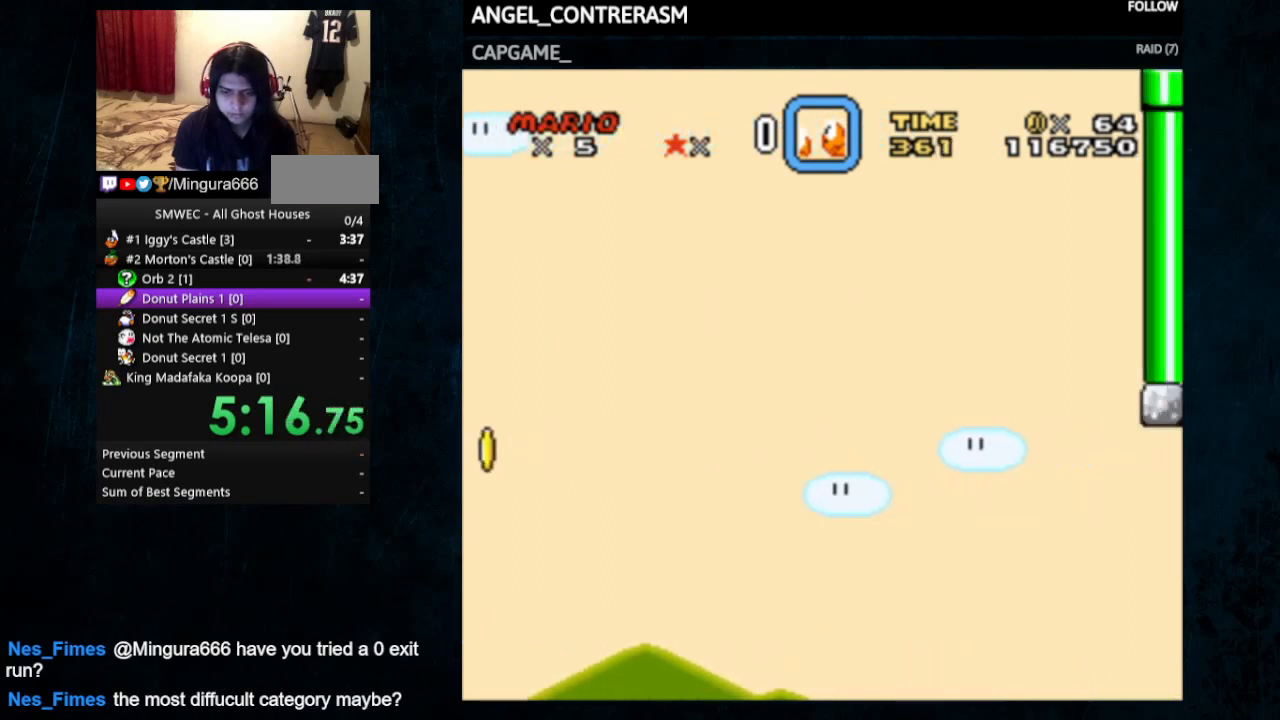
{"buttons": ["DPAD_LEFT"], "events": [[433, "Y", "up"]]}
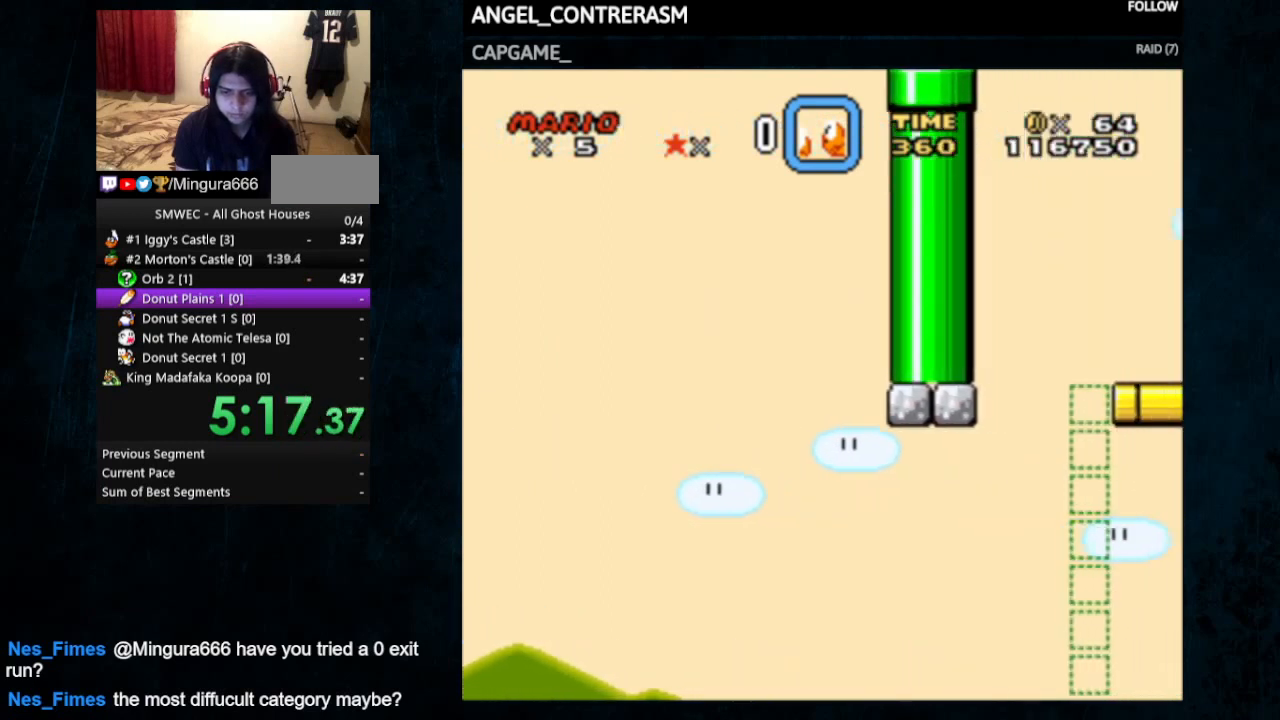
{"buttons": ["Y", "DPAD_LEFT"], "events": [[267, "Y", "down"]]}
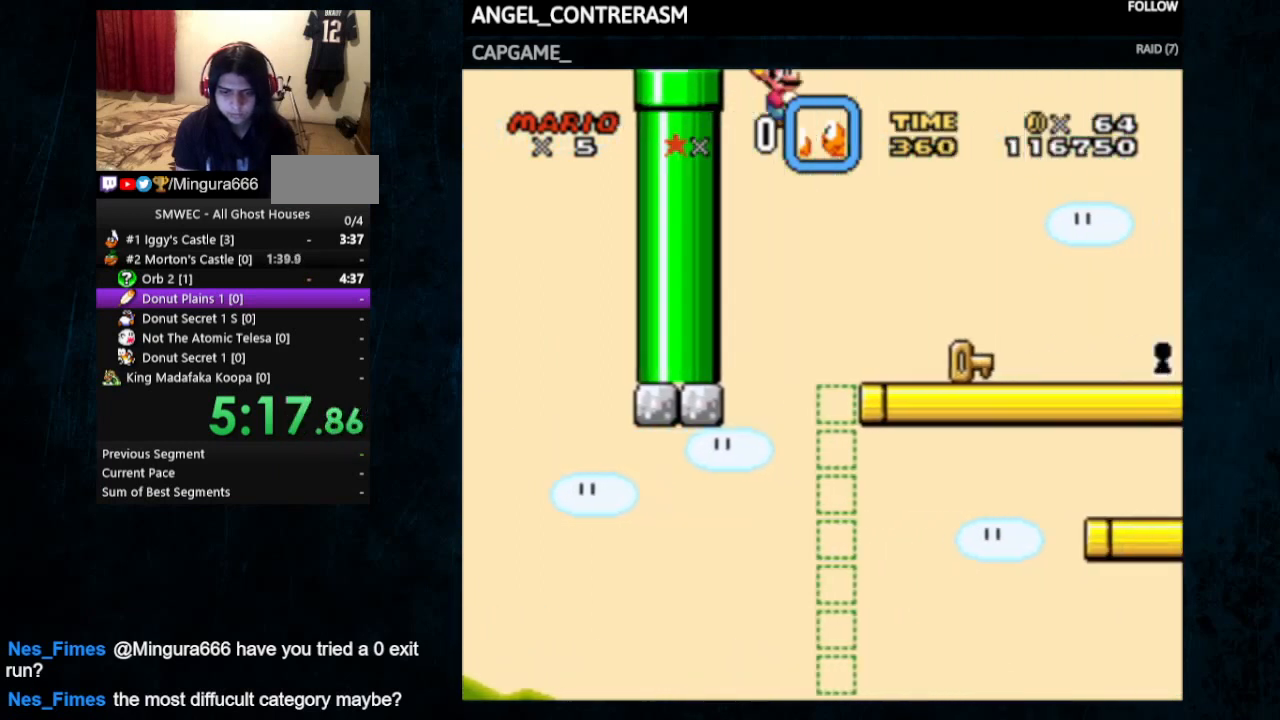
{"buttons": ["Y", "DPAD_RIGHT"], "events": [[167, "DPAD_LEFT", "up"], [167, "DPAD_RIGHT", "down"]]}
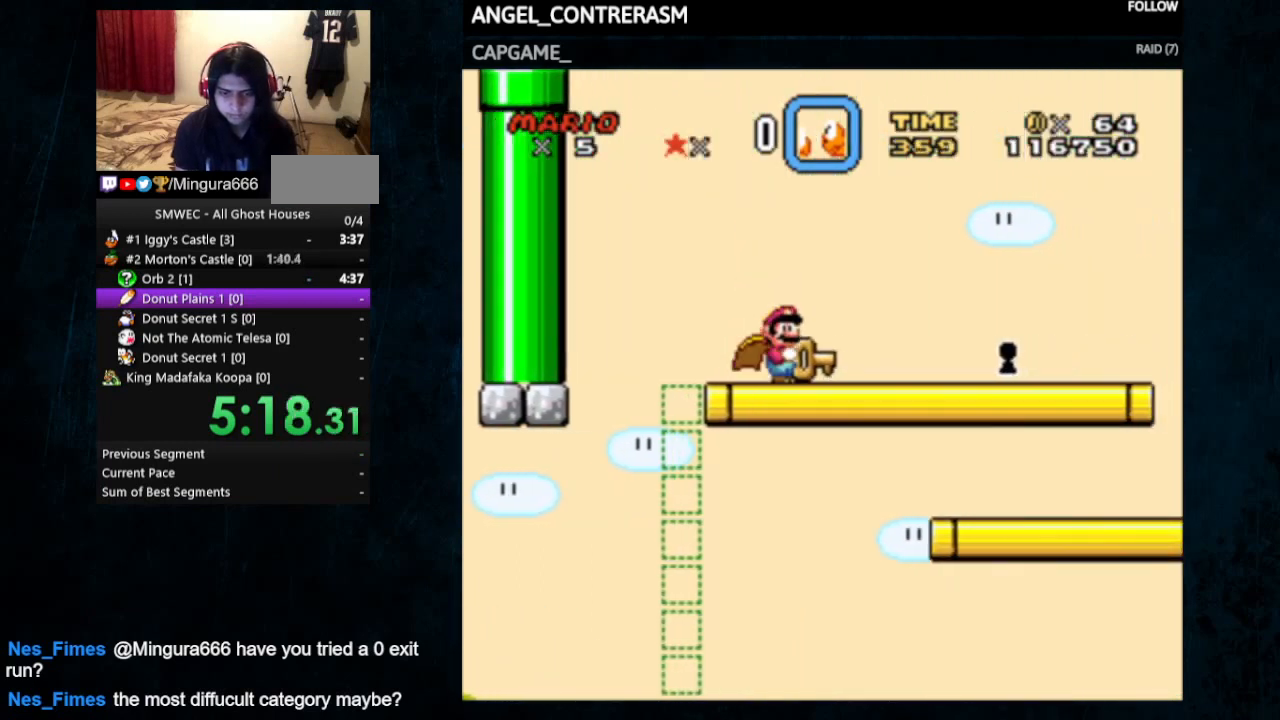
{"buttons": ["Y", "DPAD_RIGHT"], "events": []}
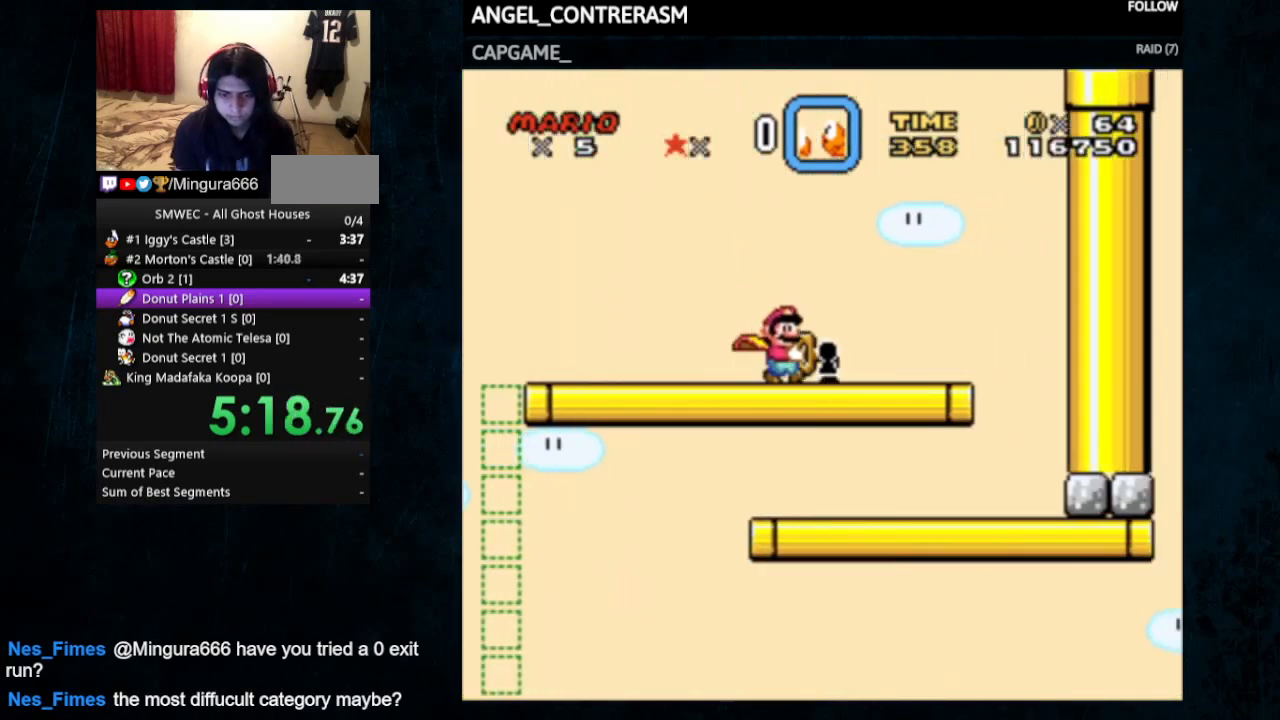
{"buttons": [], "events": [[133, "DPAD_RIGHT", "up"], [133, "Y", "up"]]}
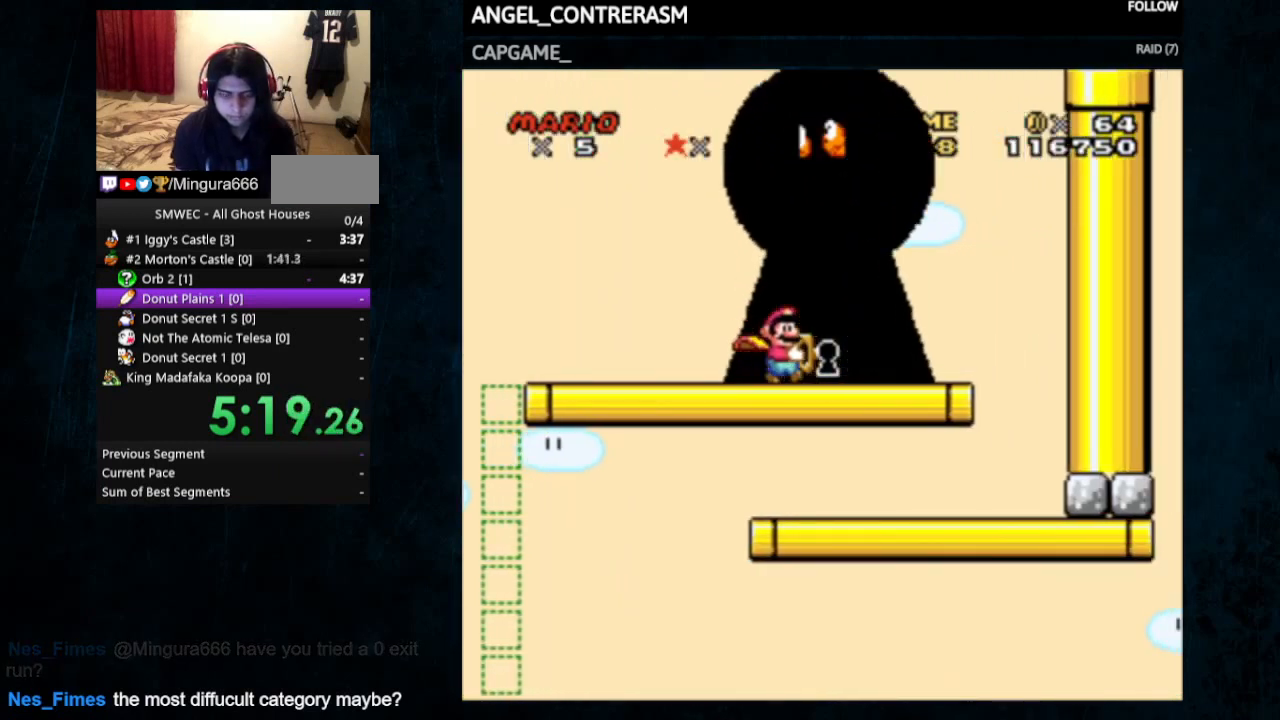
{"buttons": [], "events": []}
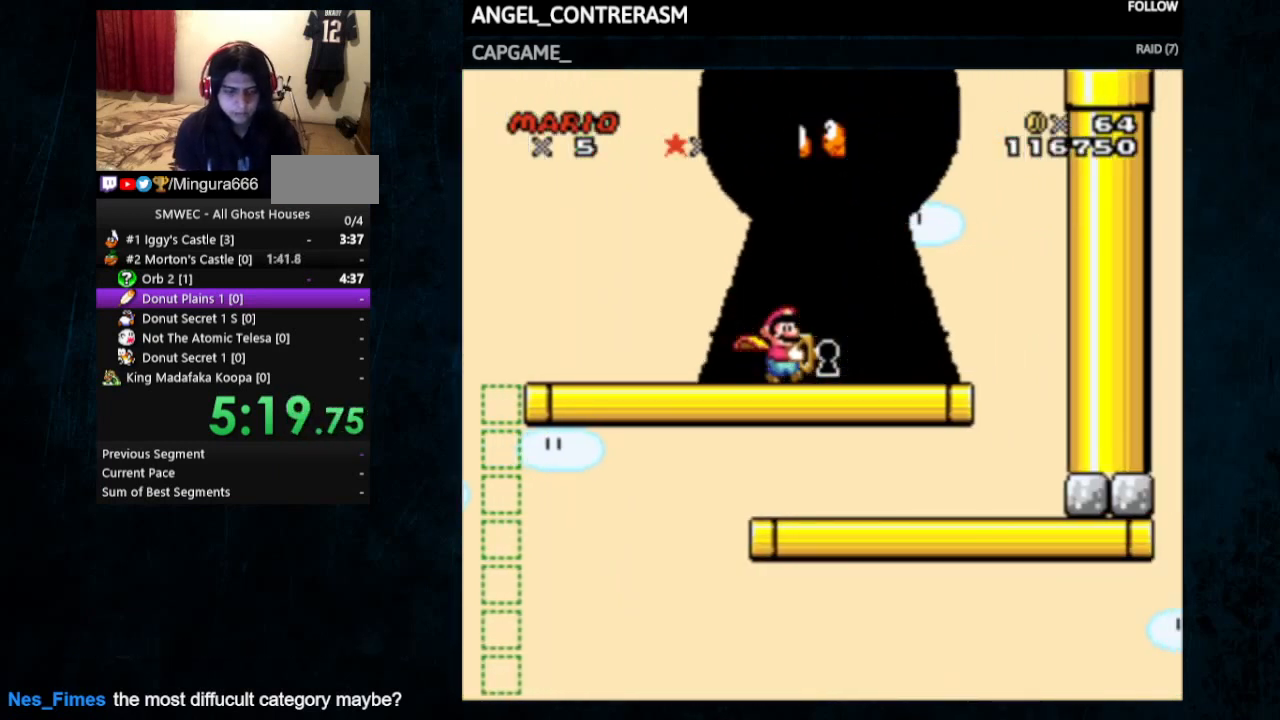
{"buttons": [], "events": []}
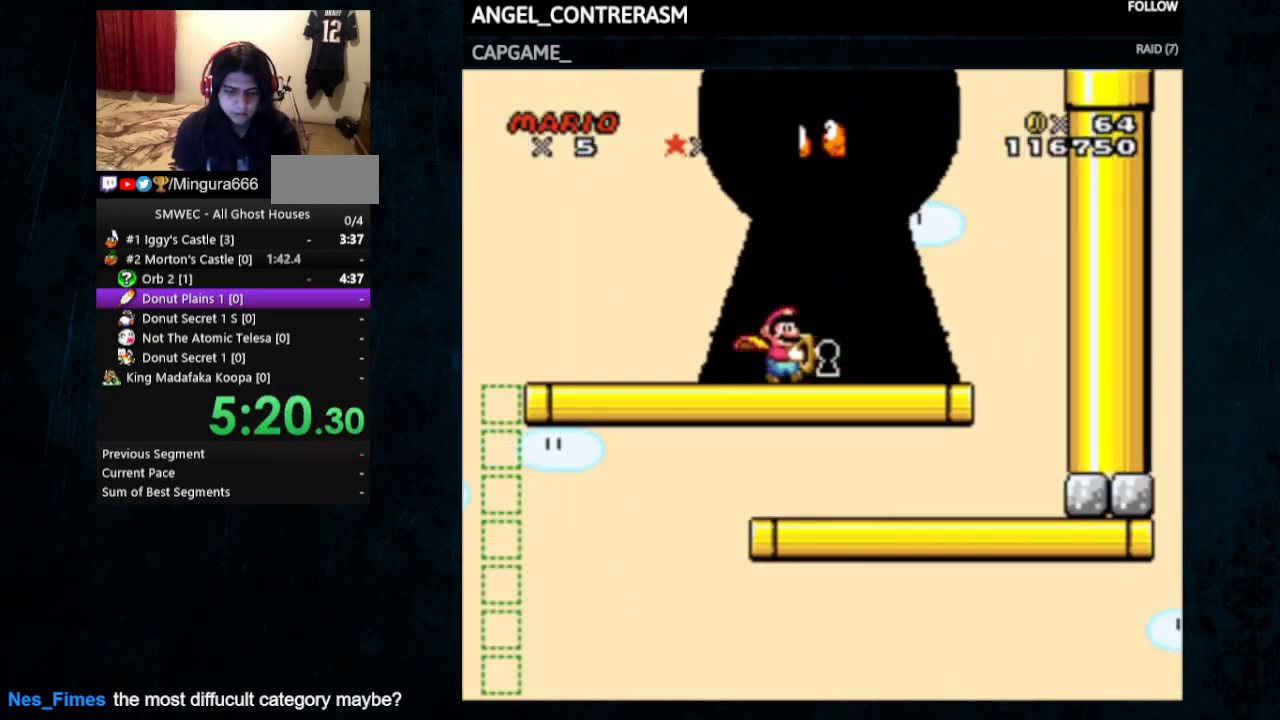
{"buttons": [], "events": []}
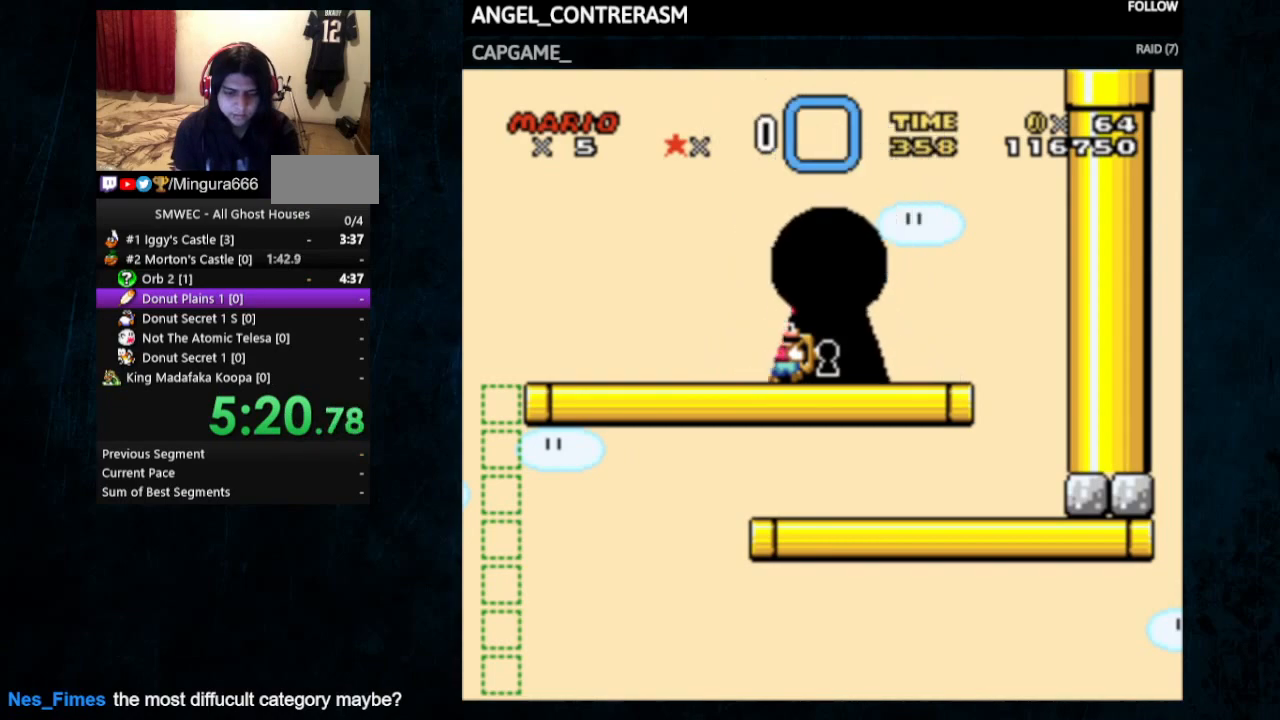
{"buttons": [], "events": []}
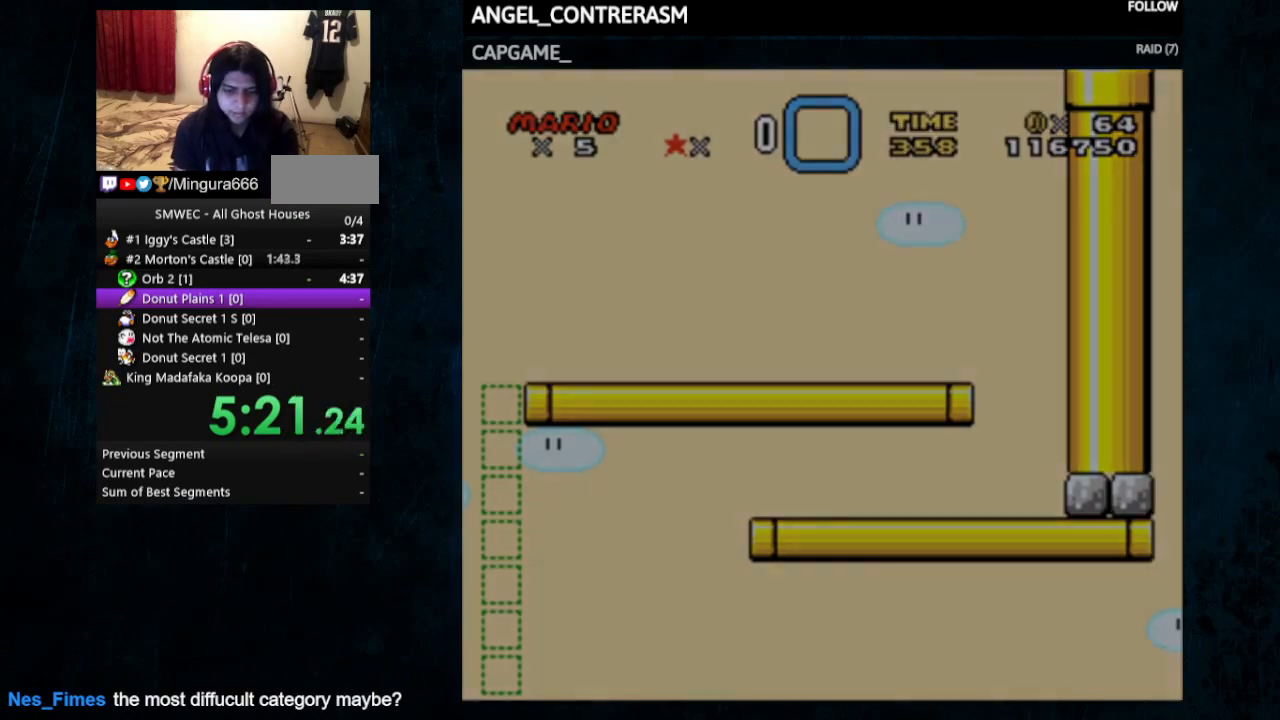
{"buttons": [], "events": []}
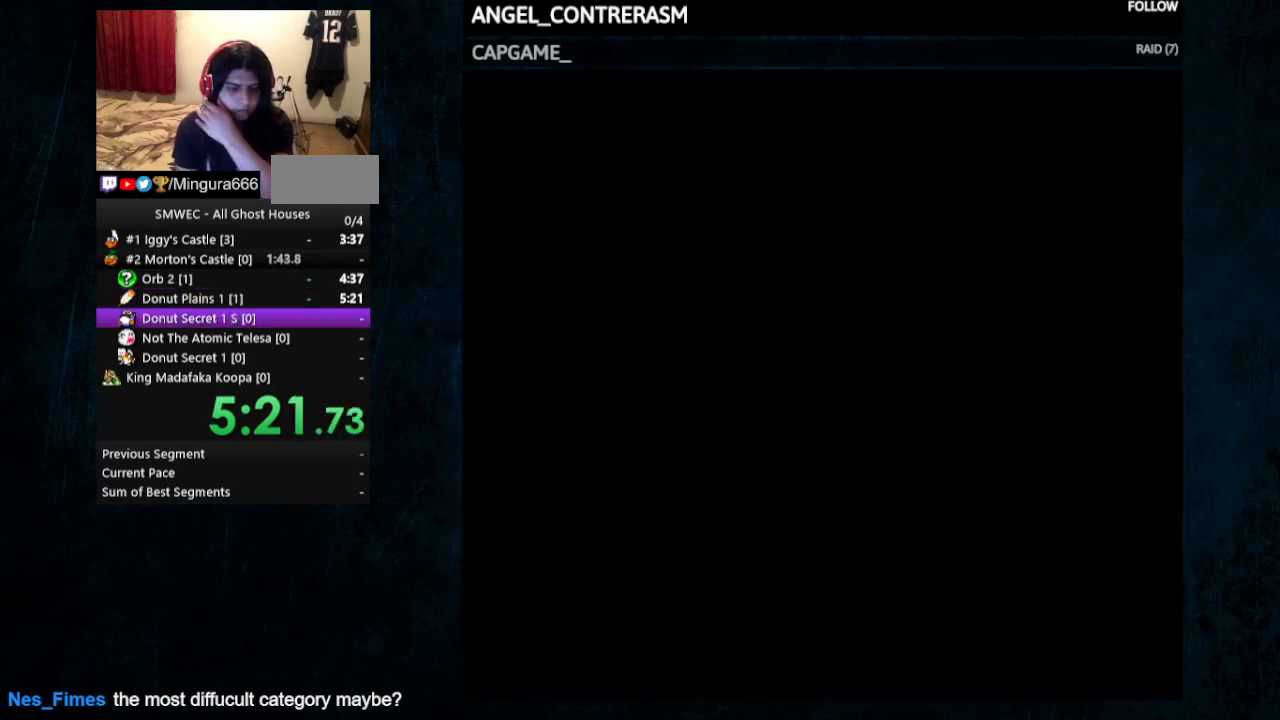
{"buttons": [], "events": []}